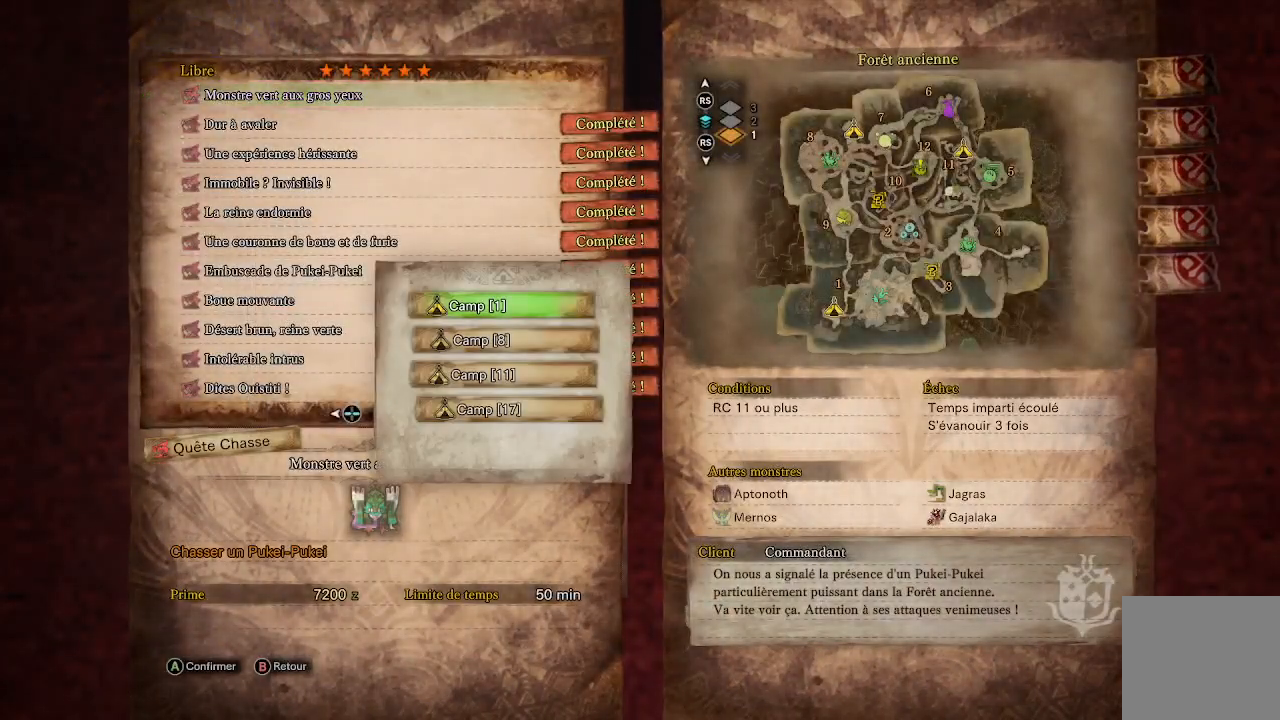
Gameplay with a controller (Xbox layout); each line is a JSON object with the inputs held at the frame after it. "events" lists button and stick changes between this image and that frame as [ms after this image, input, new state], when the widget could be followed in between.
{"buttons": [], "left_stick": "center", "right_stick": "center", "events": [[333, "DPAD_DOWN", "down"], [467, "DPAD_DOWN", "up"]]}
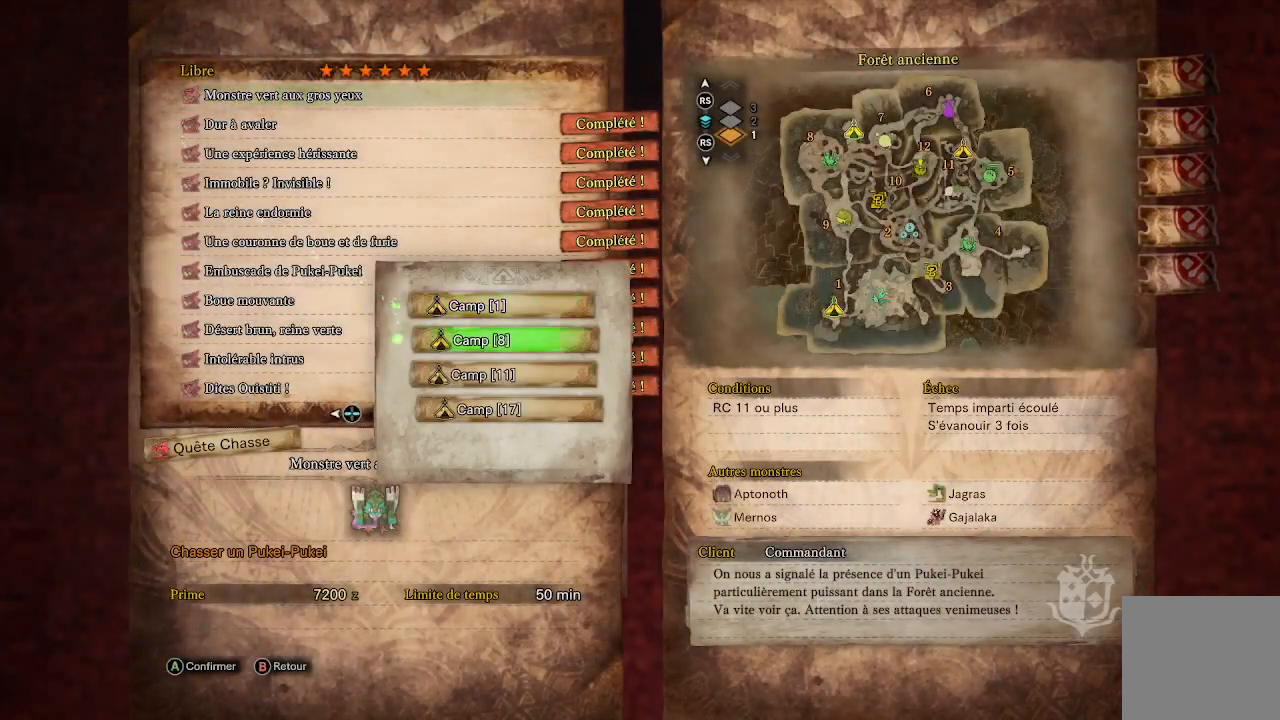
{"buttons": ["DPAD_DOWN"], "left_stick": "center", "right_stick": "center", "events": [[183, "DPAD_UP", "down"], [300, "DPAD_UP", "up"], [450, "DPAD_DOWN", "down"]]}
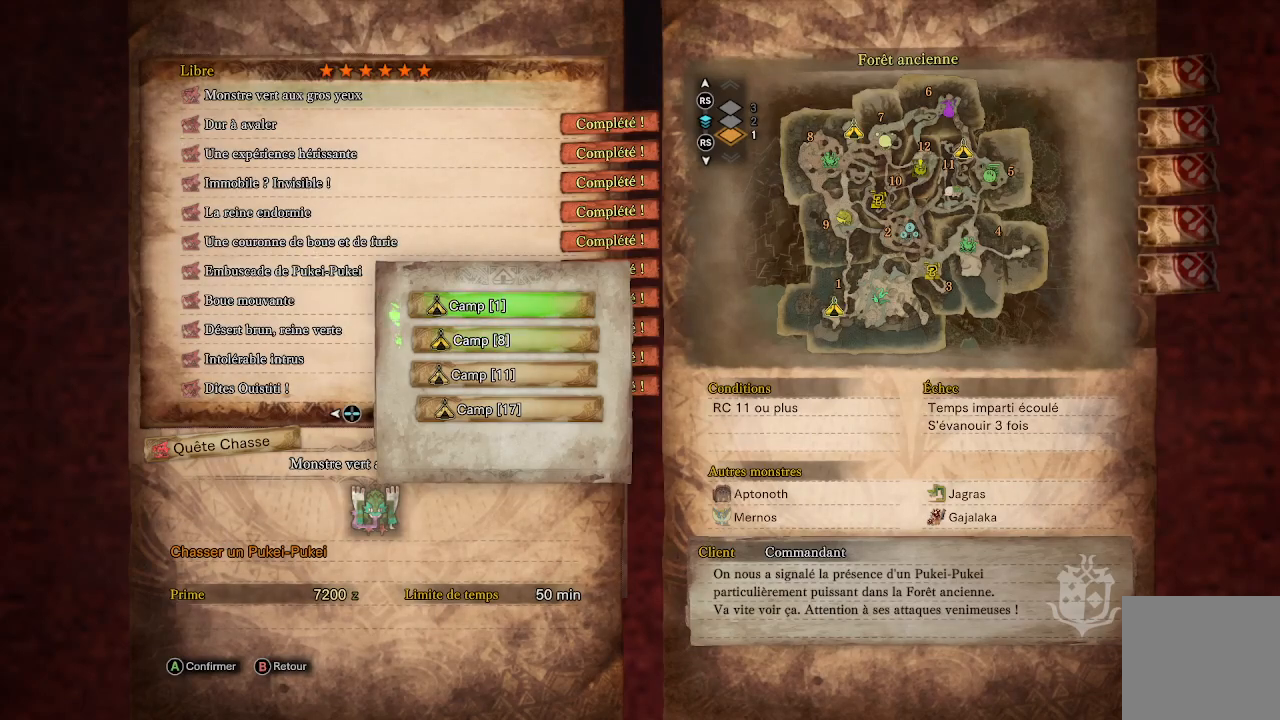
{"buttons": [], "left_stick": "center", "right_stick": "center", "events": [[67, "DPAD_DOWN", "up"], [233, "DPAD_UP", "down"], [350, "DPAD_UP", "up"]]}
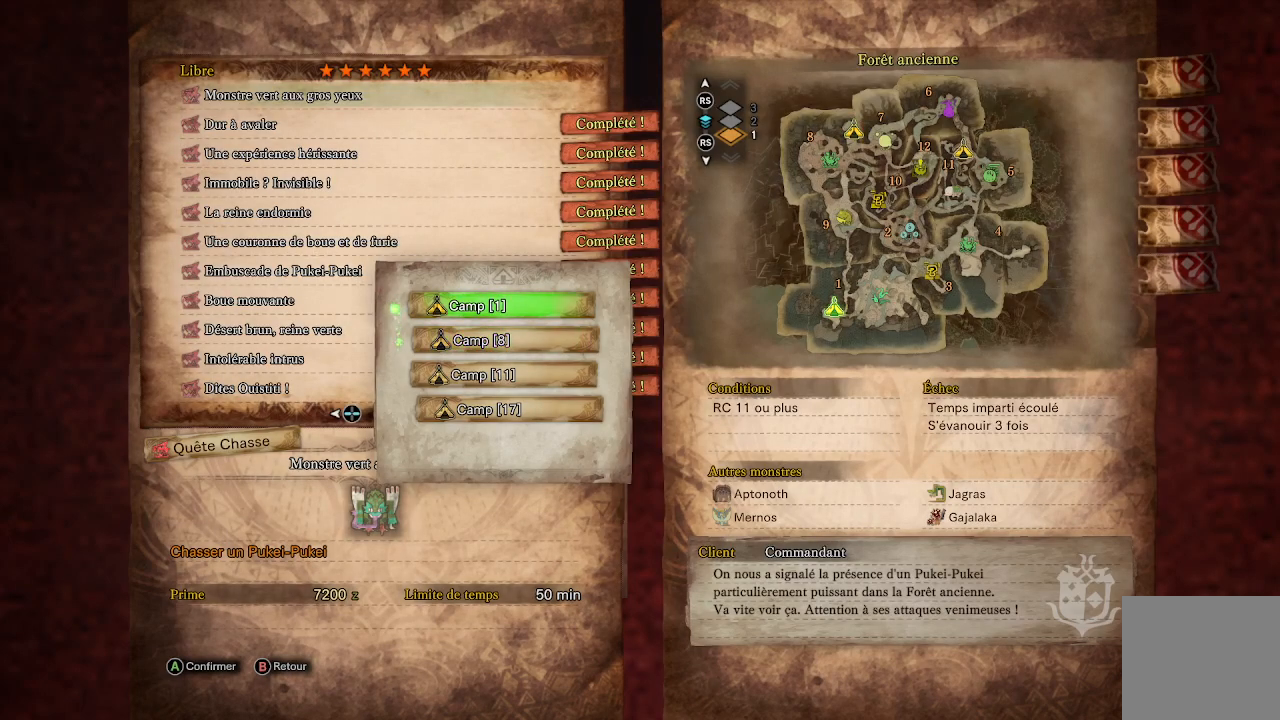
{"buttons": [], "left_stick": "center", "right_stick": "center", "events": [[50, "DPAD_DOWN", "down"], [167, "DPAD_DOWN", "up"]]}
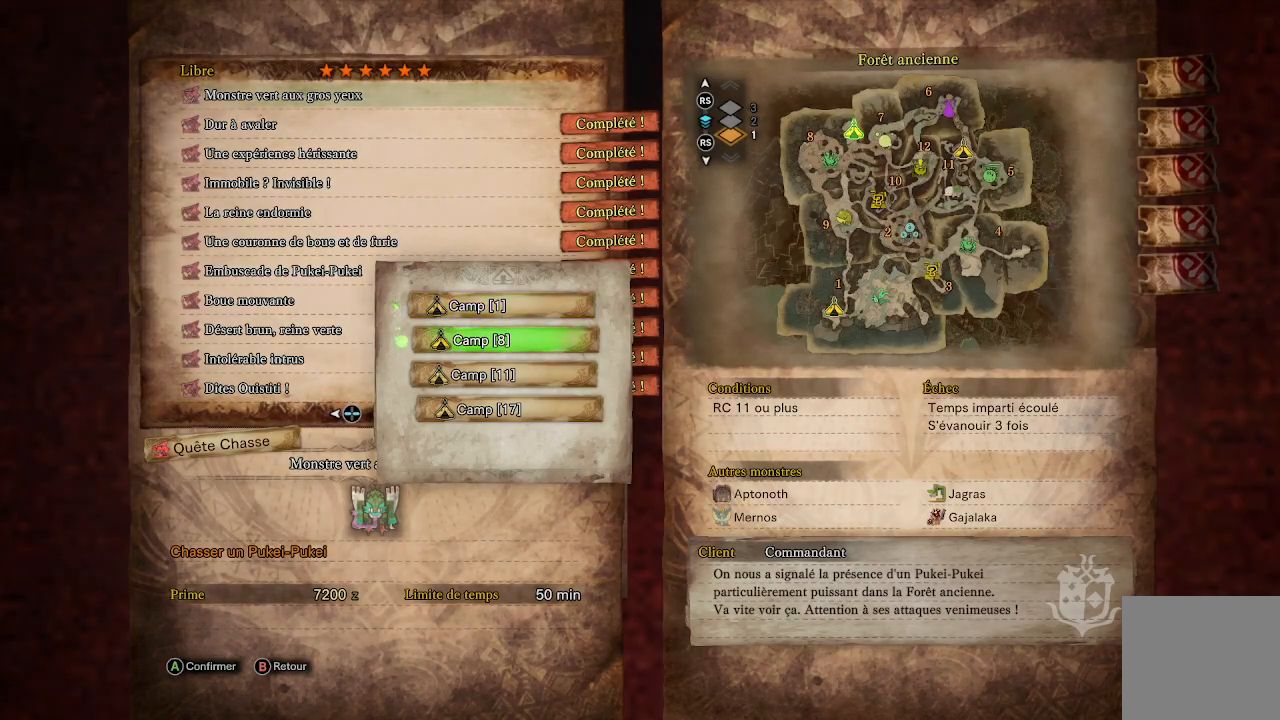
{"buttons": ["A"], "left_stick": "center", "right_stick": "center", "events": [[50, "A", "down"], [167, "A", "up"], [283, "A", "down"], [383, "A", "up"], [467, "A", "down"]]}
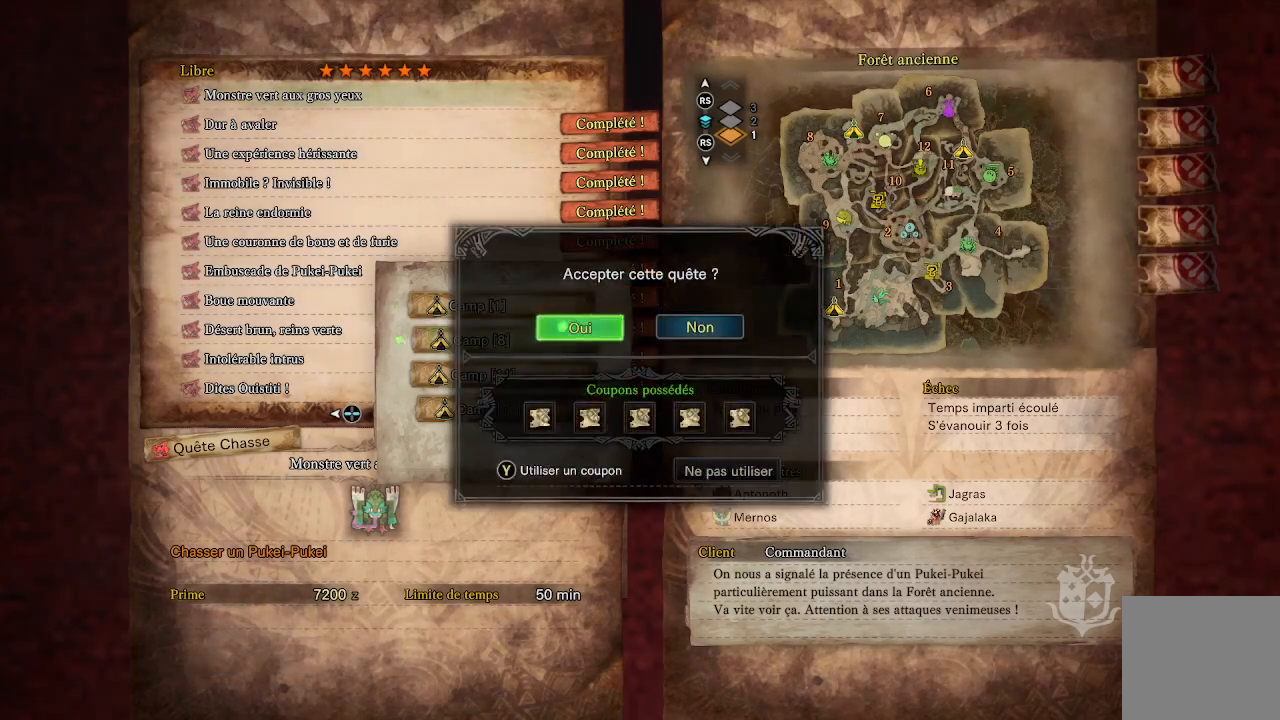
{"buttons": [], "left_stick": "center", "right_stick": "center", "events": [[67, "A", "up"]]}
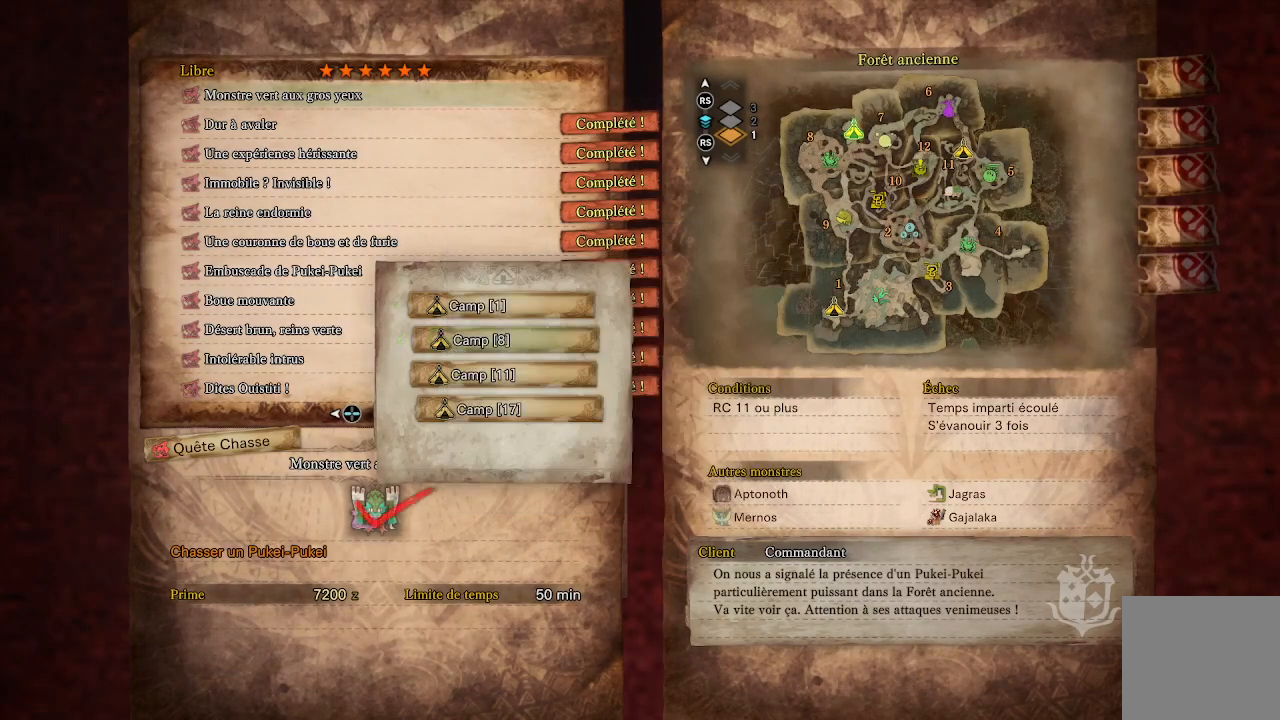
{"buttons": [], "left_stick": "center", "right_stick": "center", "events": []}
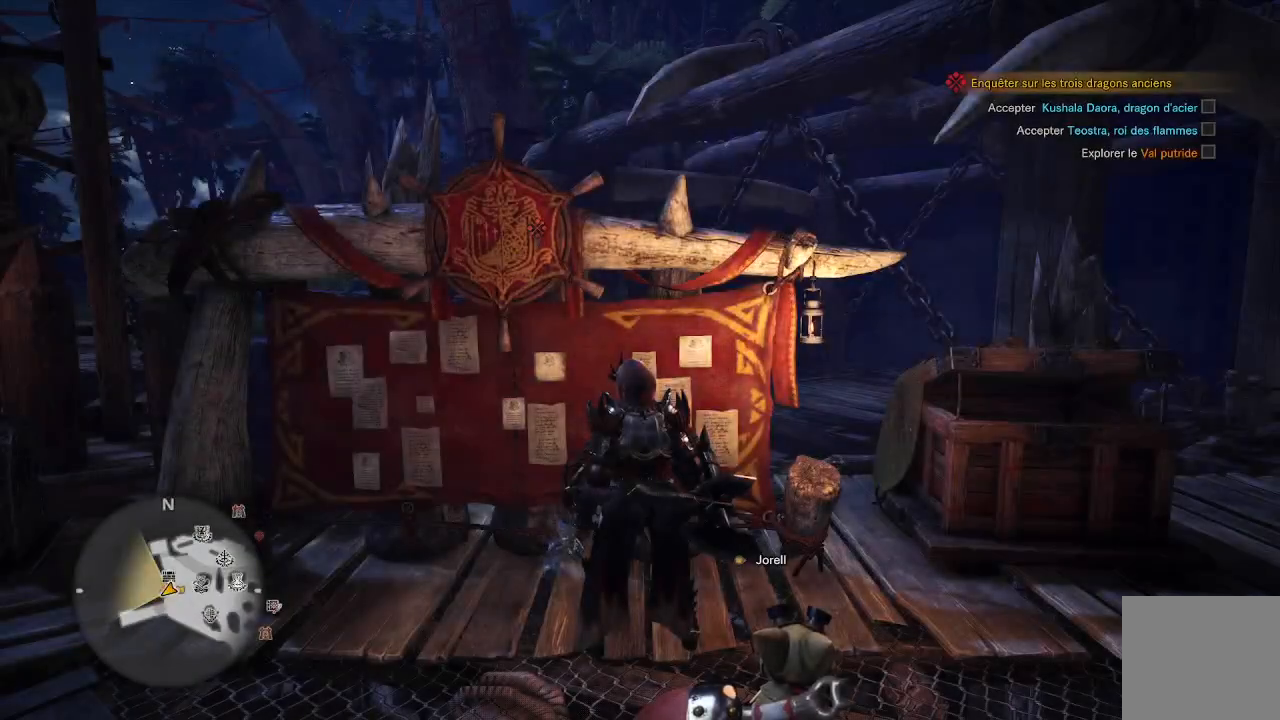
{"buttons": [], "left_stick": "center", "right_stick": "center", "events": [[67, "A", "down"], [150, "A", "up"]]}
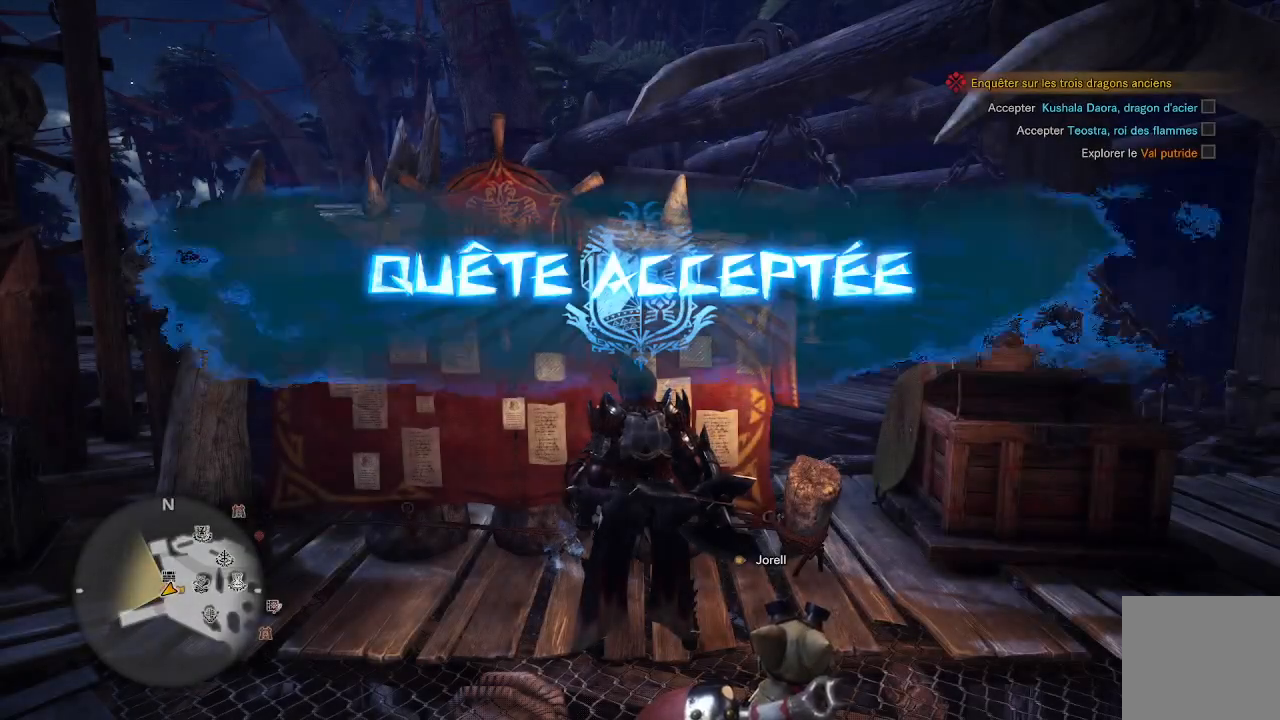
{"buttons": [], "left_stick": "center", "right_stick": "center", "events": []}
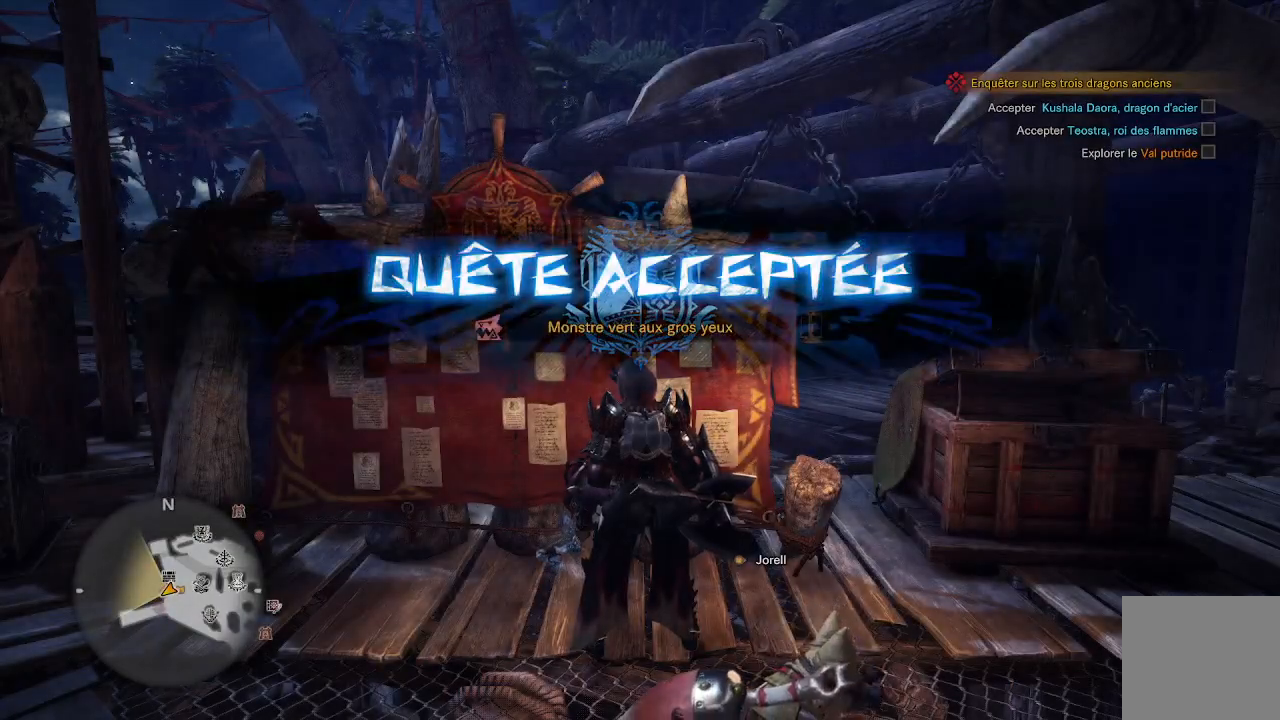
{"buttons": [], "left_stick": "down-left", "right_stick": "center", "events": [[233, "left_stick", "down-left"]]}
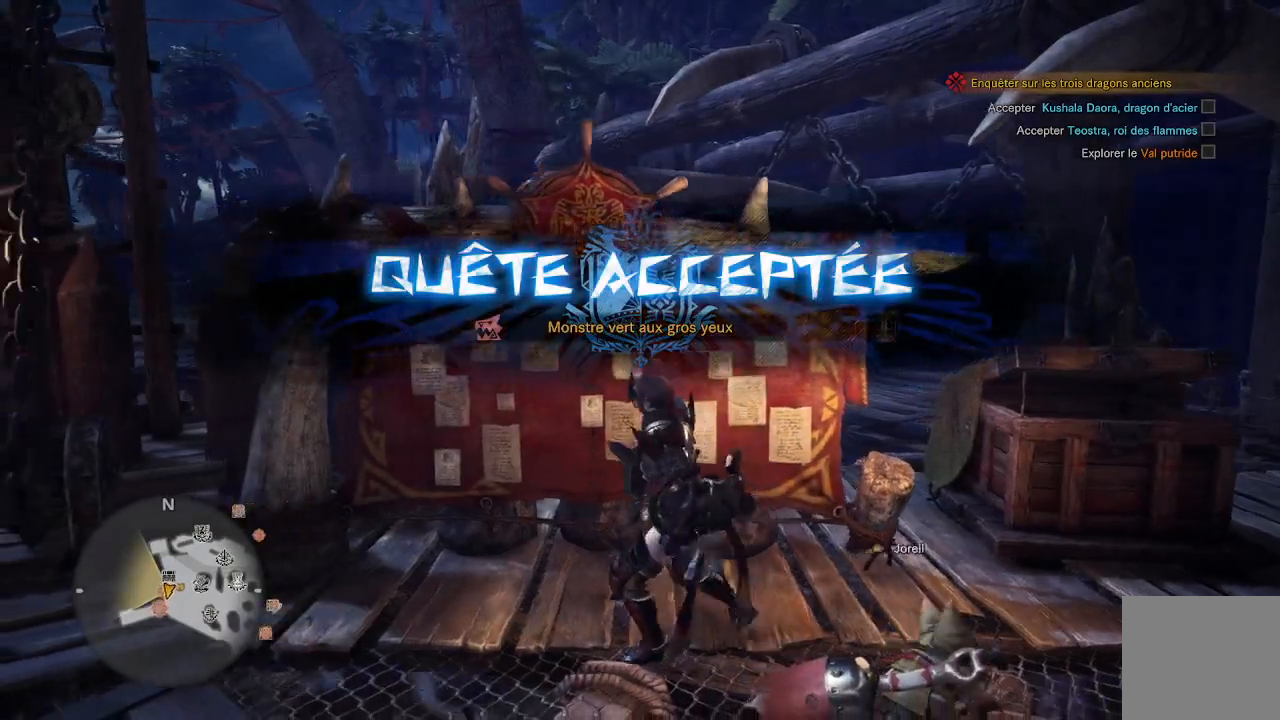
{"buttons": [], "left_stick": "down-left", "right_stick": "center", "events": []}
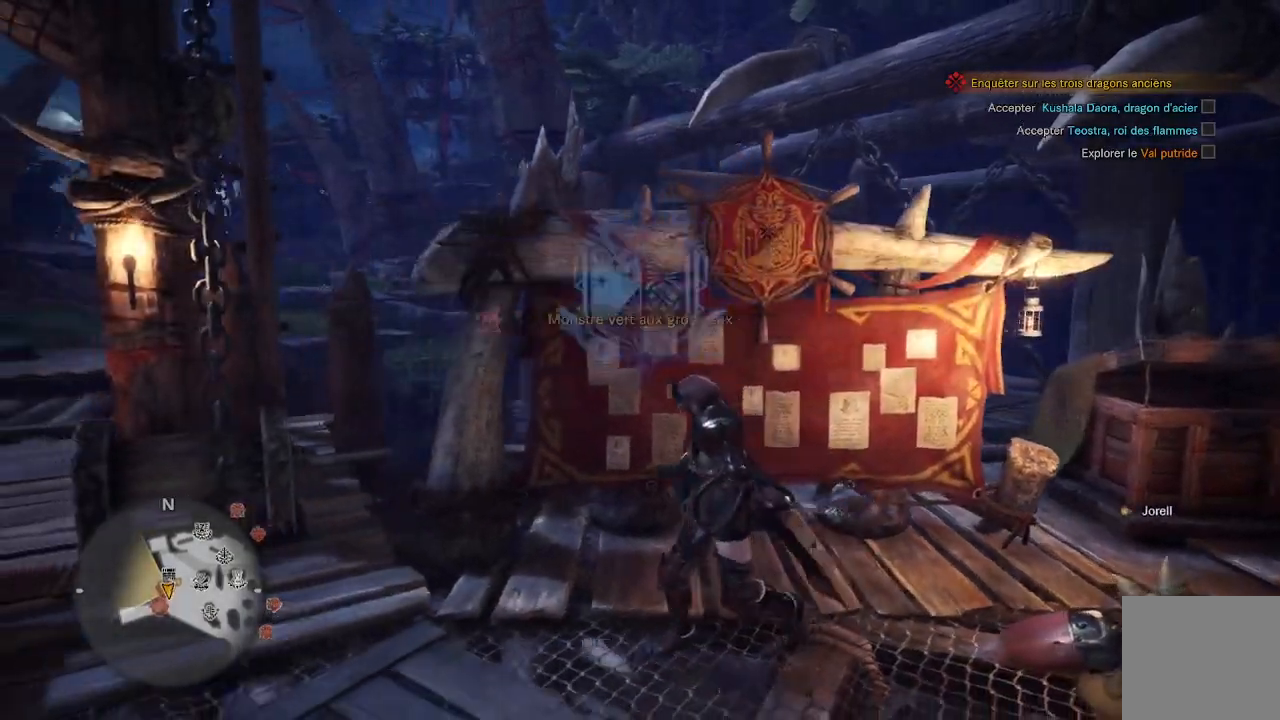
{"buttons": [], "left_stick": "down-left", "right_stick": "center", "events": []}
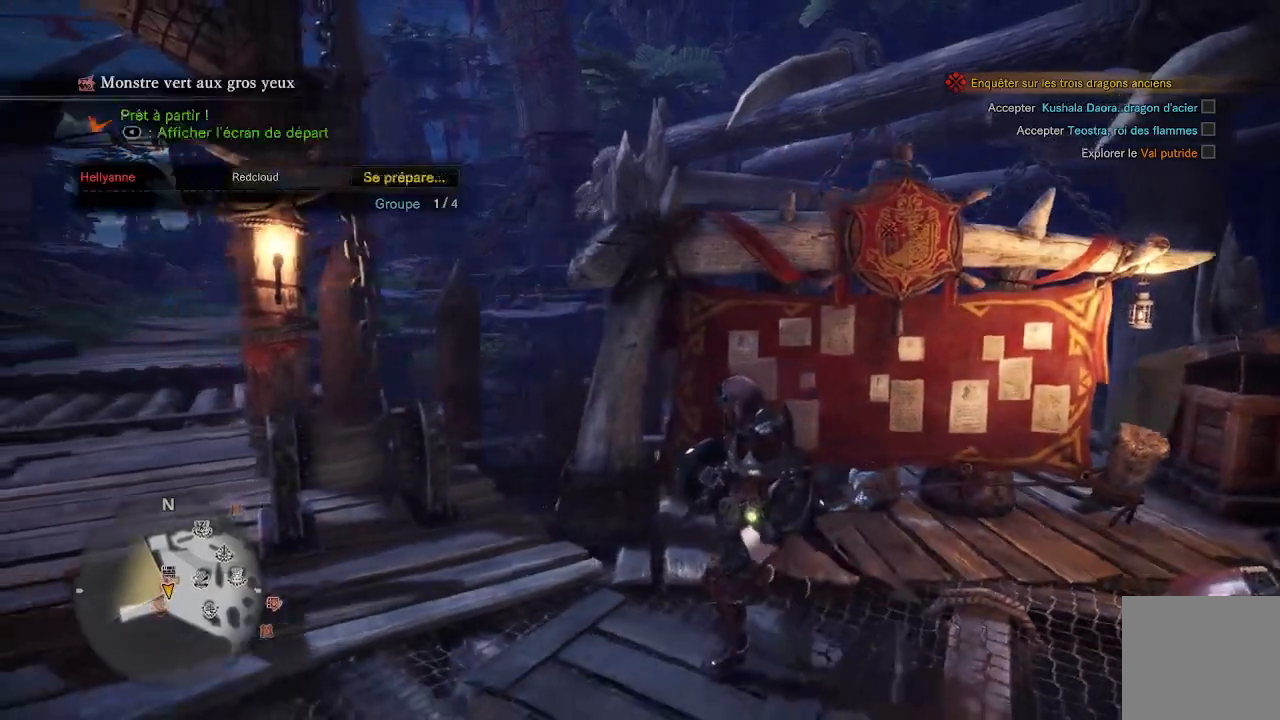
{"buttons": ["SELECT"], "left_stick": "center", "right_stick": "center", "events": [[400, "left_stick", "center"], [500, "SELECT", "down"]]}
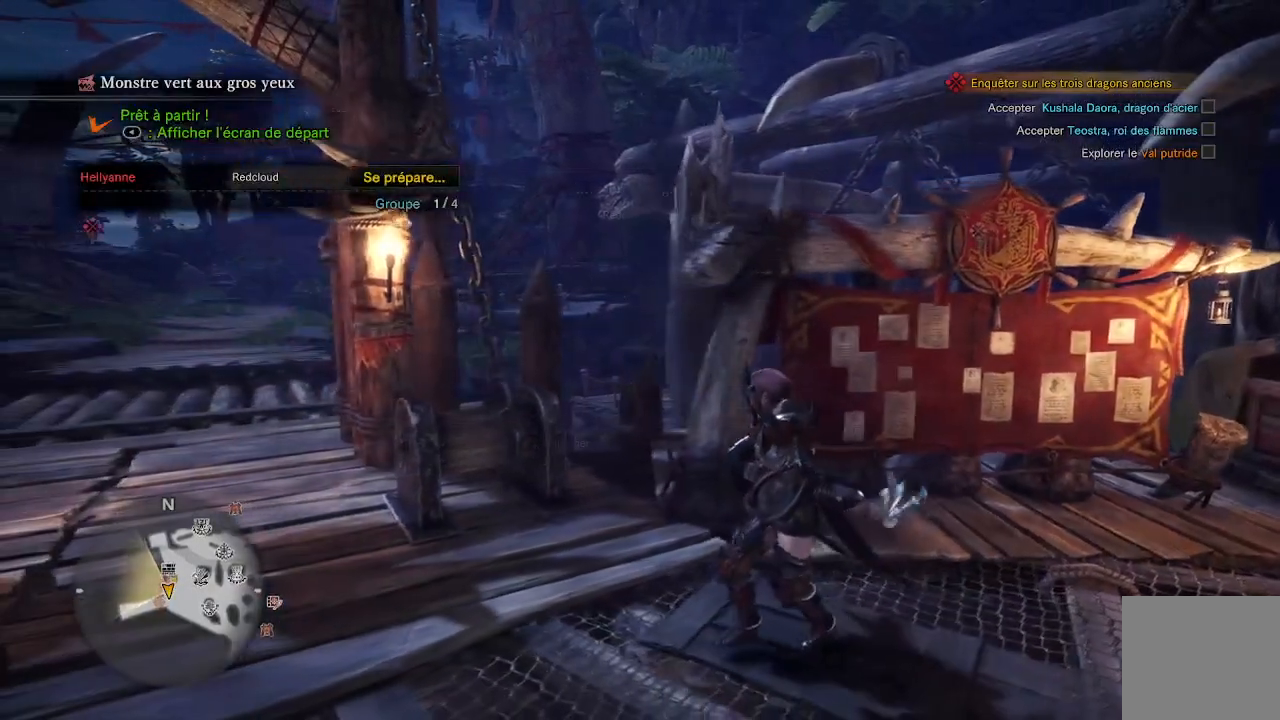
{"buttons": ["DPAD_DOWN"], "left_stick": "center", "right_stick": "center", "events": [[167, "SELECT", "up"], [400, "DPAD_DOWN", "down"]]}
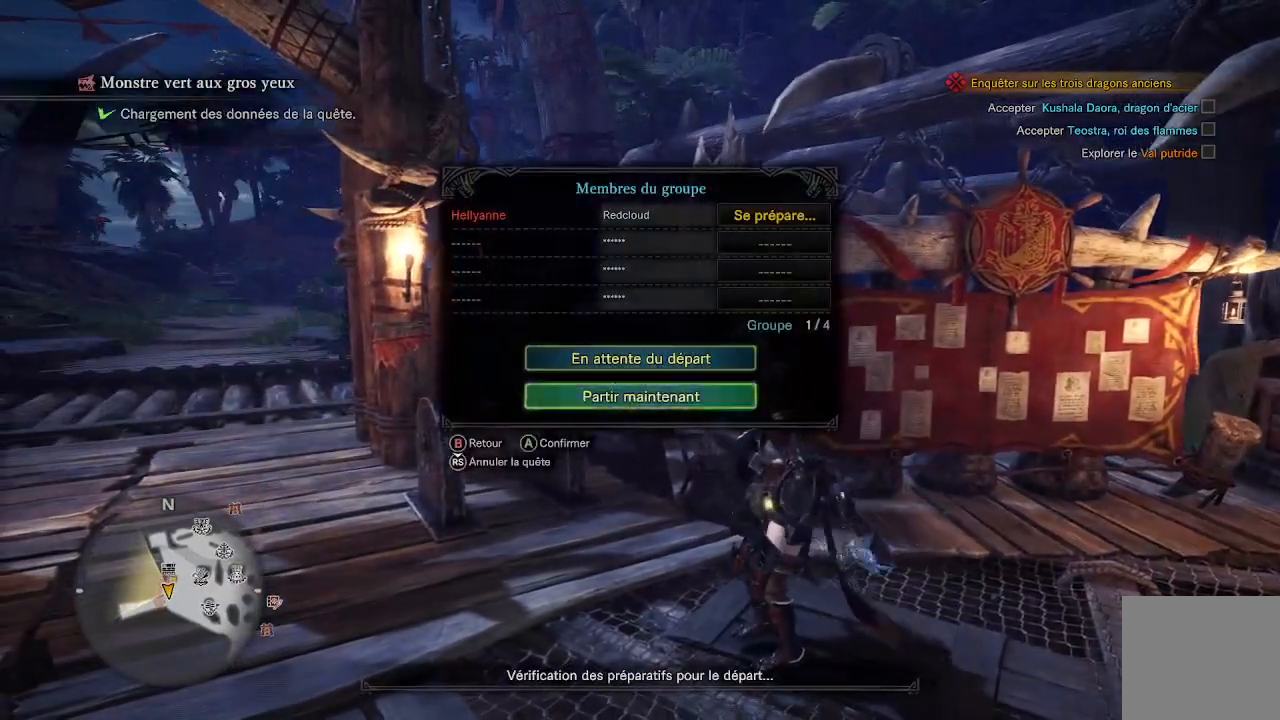
{"buttons": ["A"], "left_stick": "center", "right_stick": "center", "events": [[17, "DPAD_DOWN", "up"], [33, "A", "down"], [133, "A", "up"], [267, "A", "down"], [350, "A", "up"], [433, "A", "down"]]}
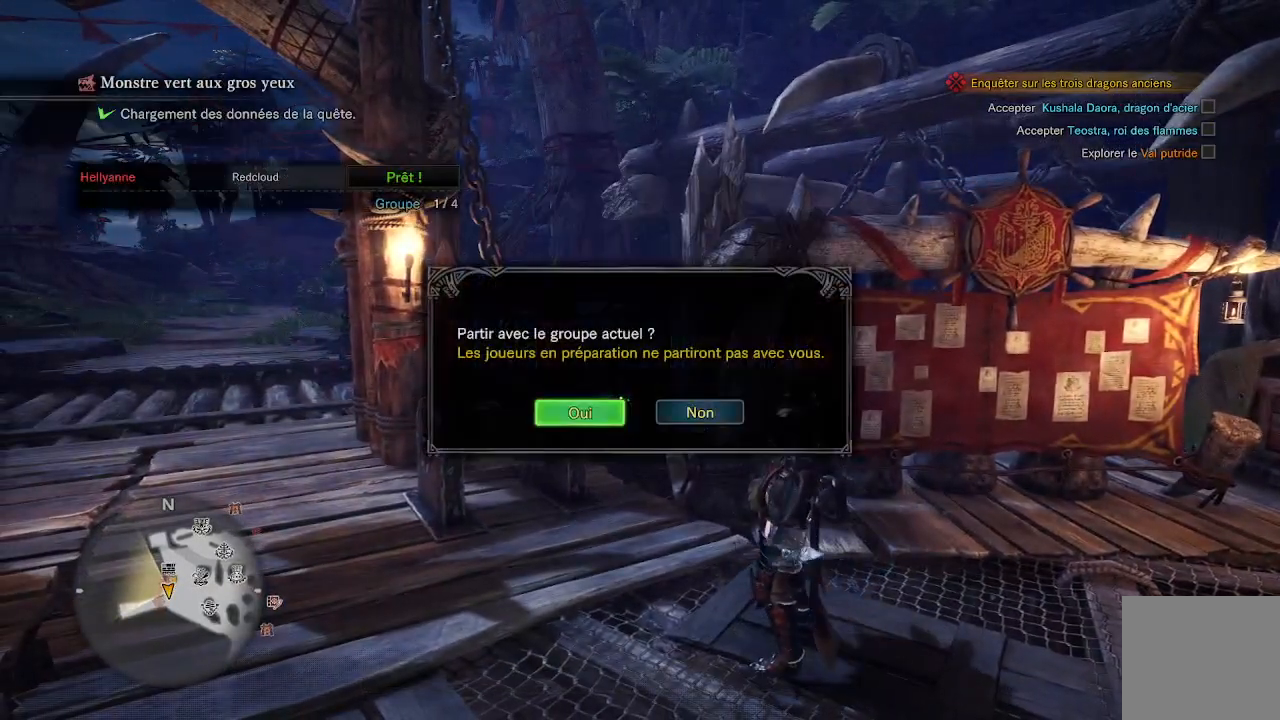
{"buttons": [], "left_stick": "center", "right_stick": "center", "events": [[33, "A", "up"], [83, "A", "down"], [183, "A", "up"]]}
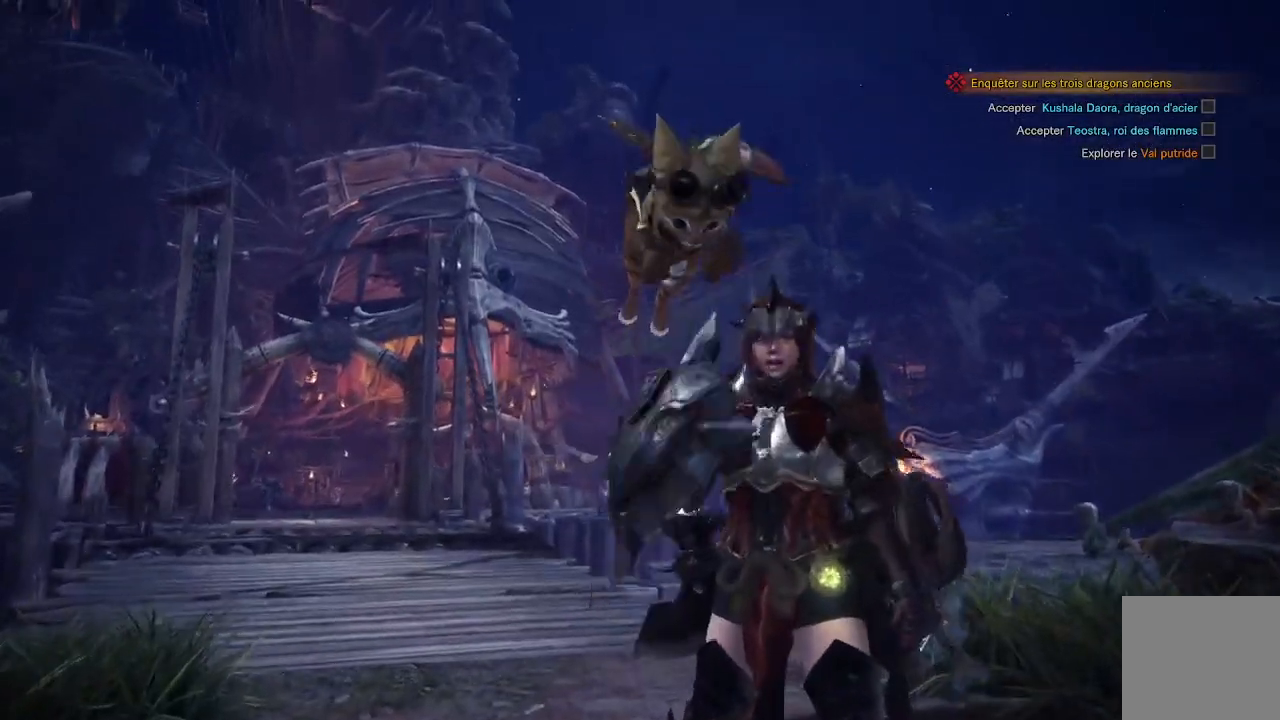
{"buttons": [], "left_stick": "center", "right_stick": "center", "events": []}
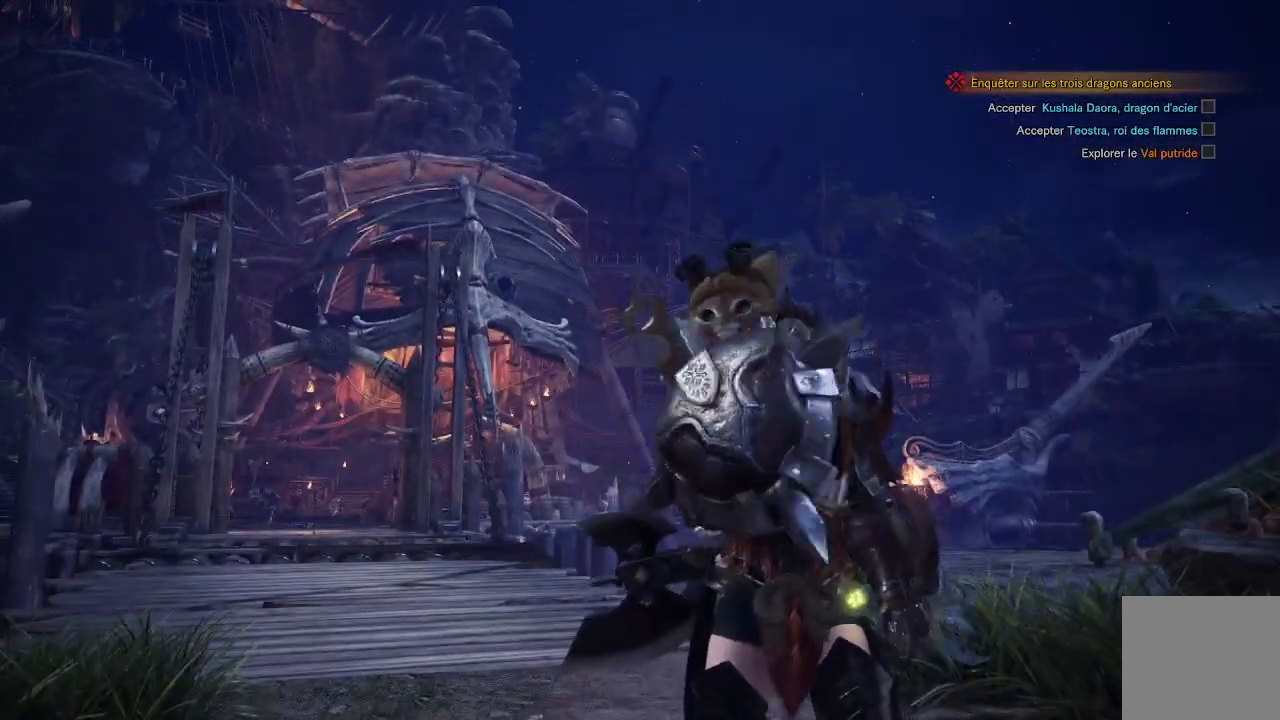
{"buttons": [], "left_stick": "center", "right_stick": "center", "events": []}
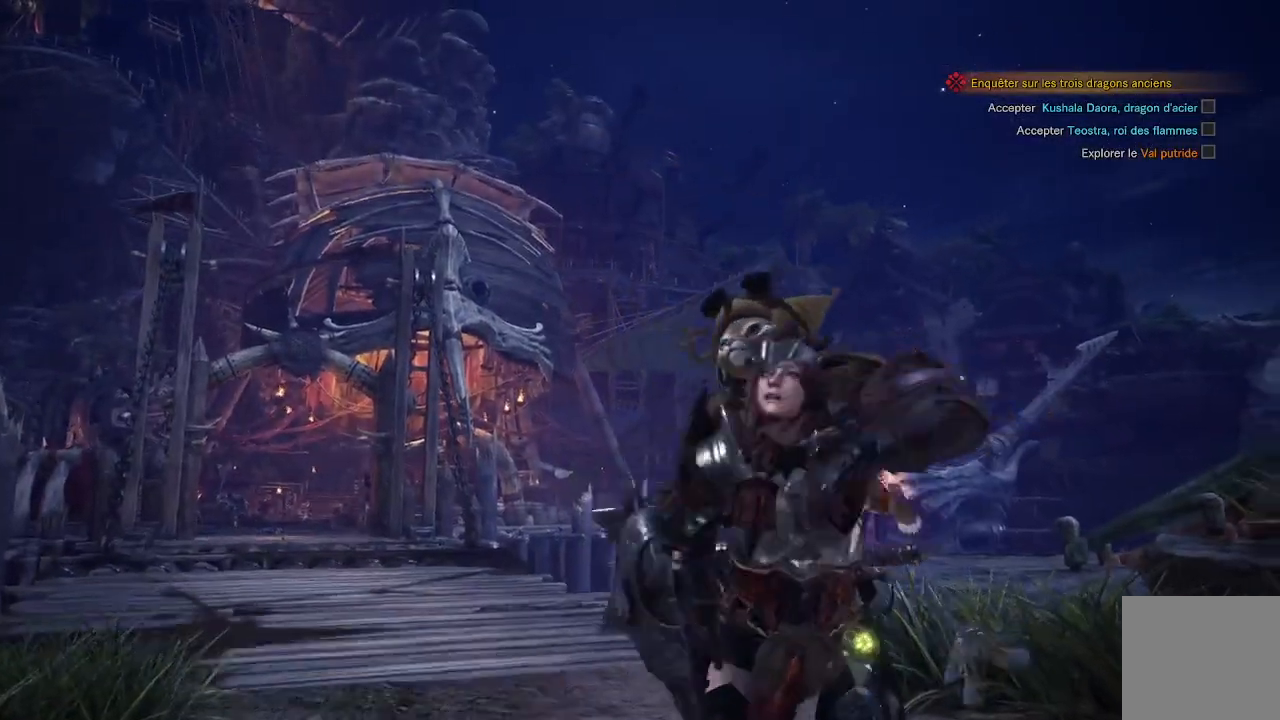
{"buttons": [], "left_stick": "center", "right_stick": "center", "events": []}
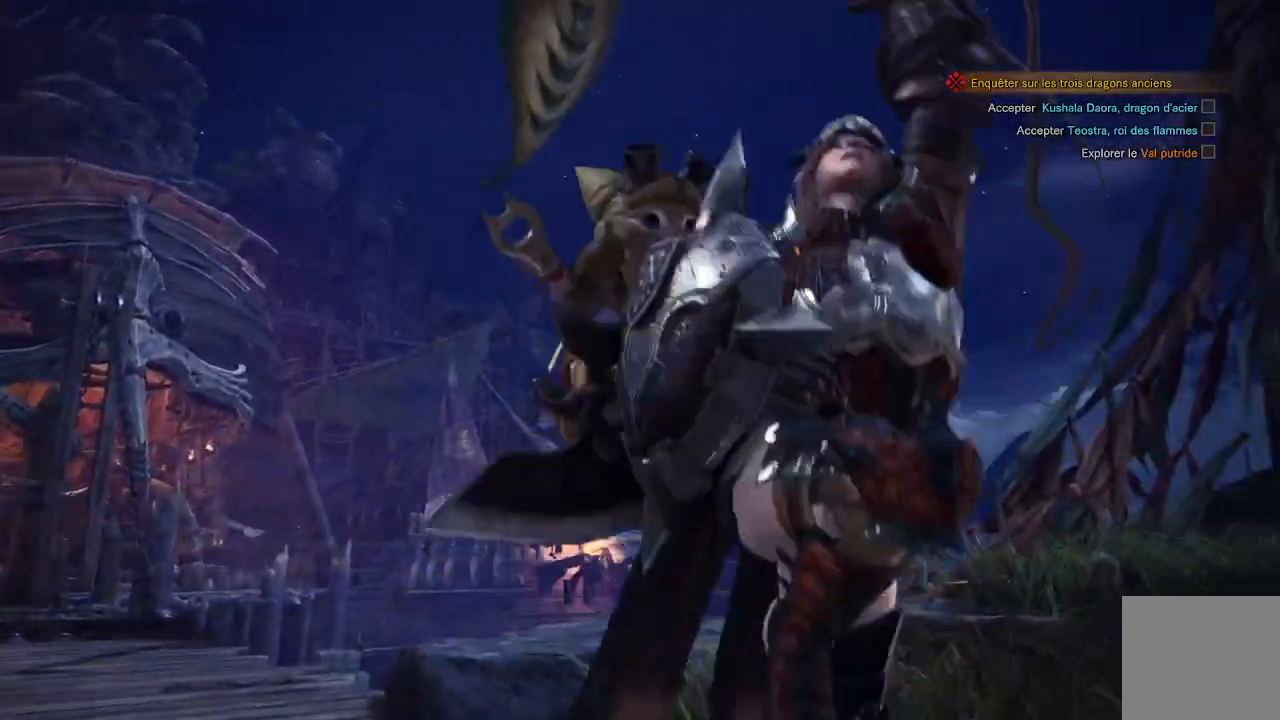
{"buttons": [], "left_stick": "center", "right_stick": "center"}
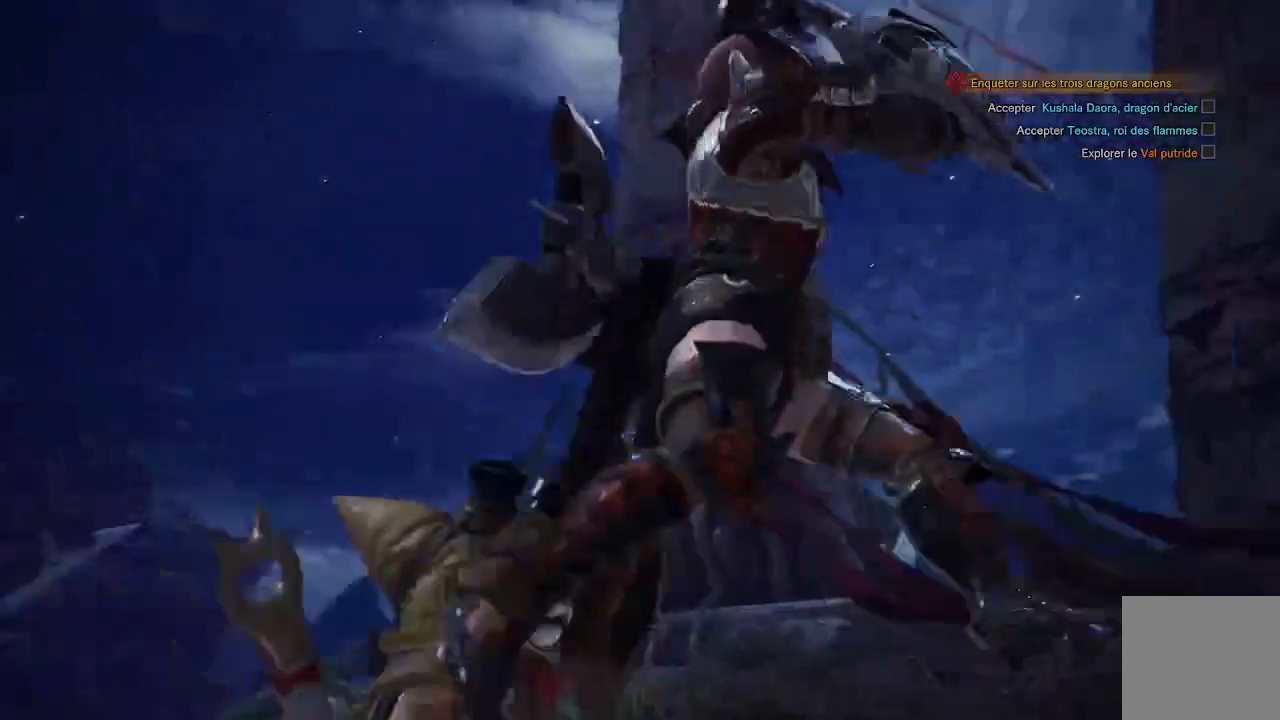
{"buttons": [], "left_stick": "center", "right_stick": "center", "events": []}
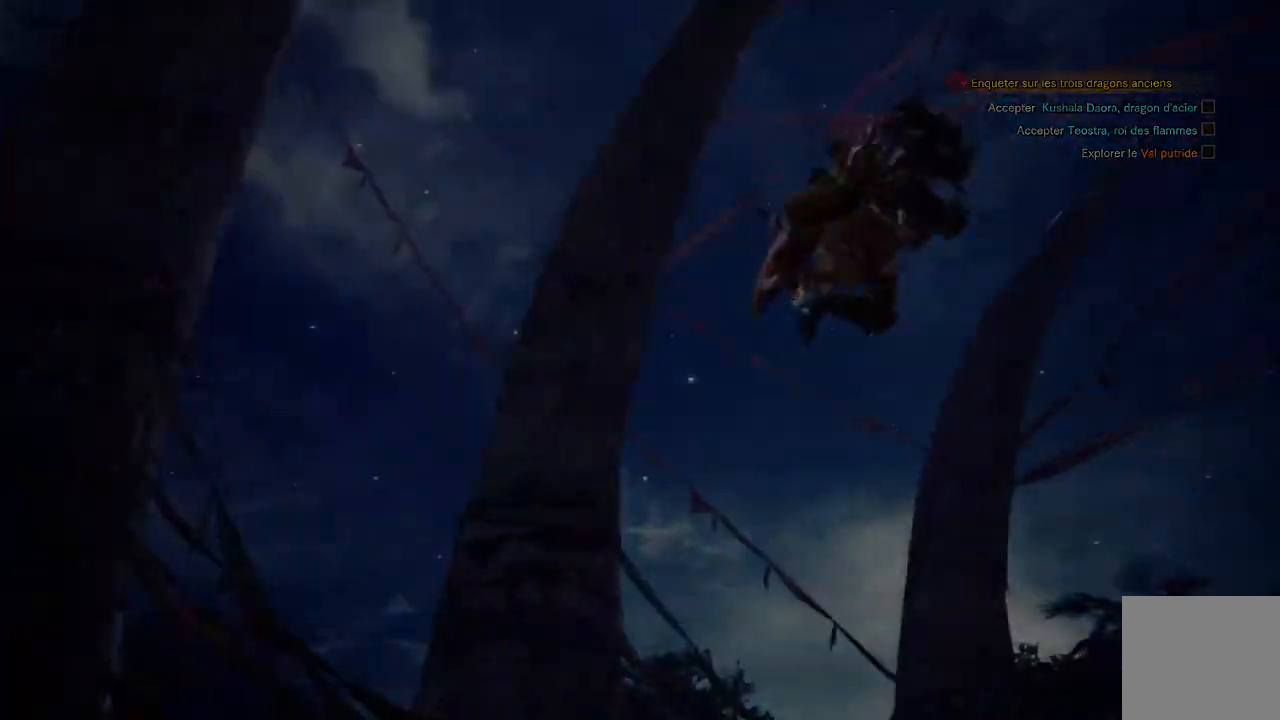
{"buttons": [], "left_stick": "center", "right_stick": "center", "events": []}